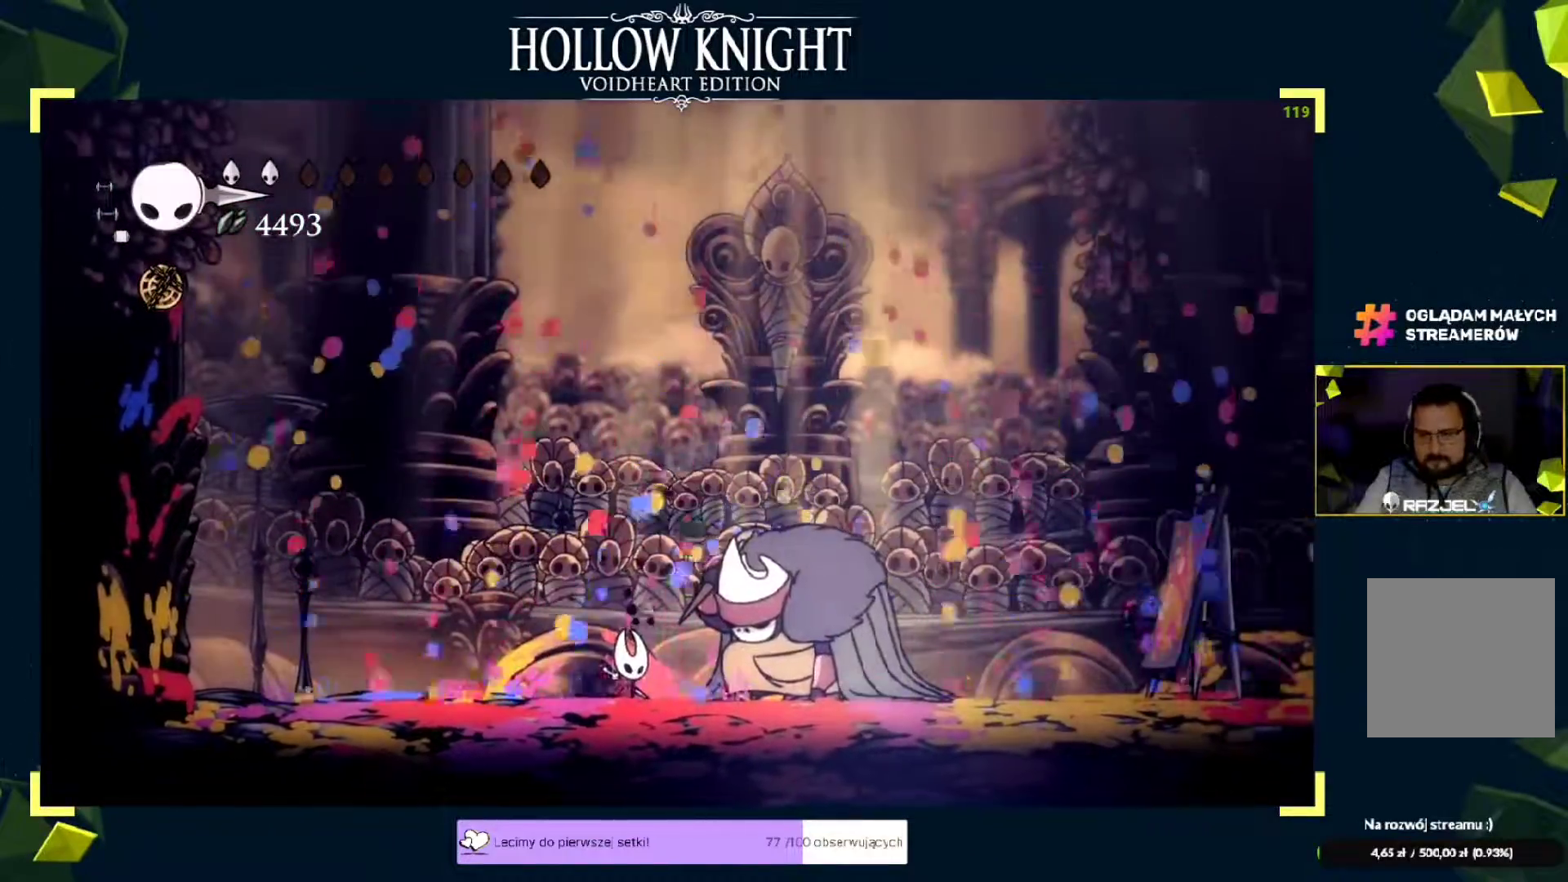
Gameplay with a controller (Xbox layout); each line is a JSON object with the inputs held at the frame after it. "events" lists button and stick changes between this image and that frame as [ms after this image, input, new state], when the widget could be followed in between. Not read: right_stick.
{"buttons": ["B"], "left_stick": "center", "events": []}
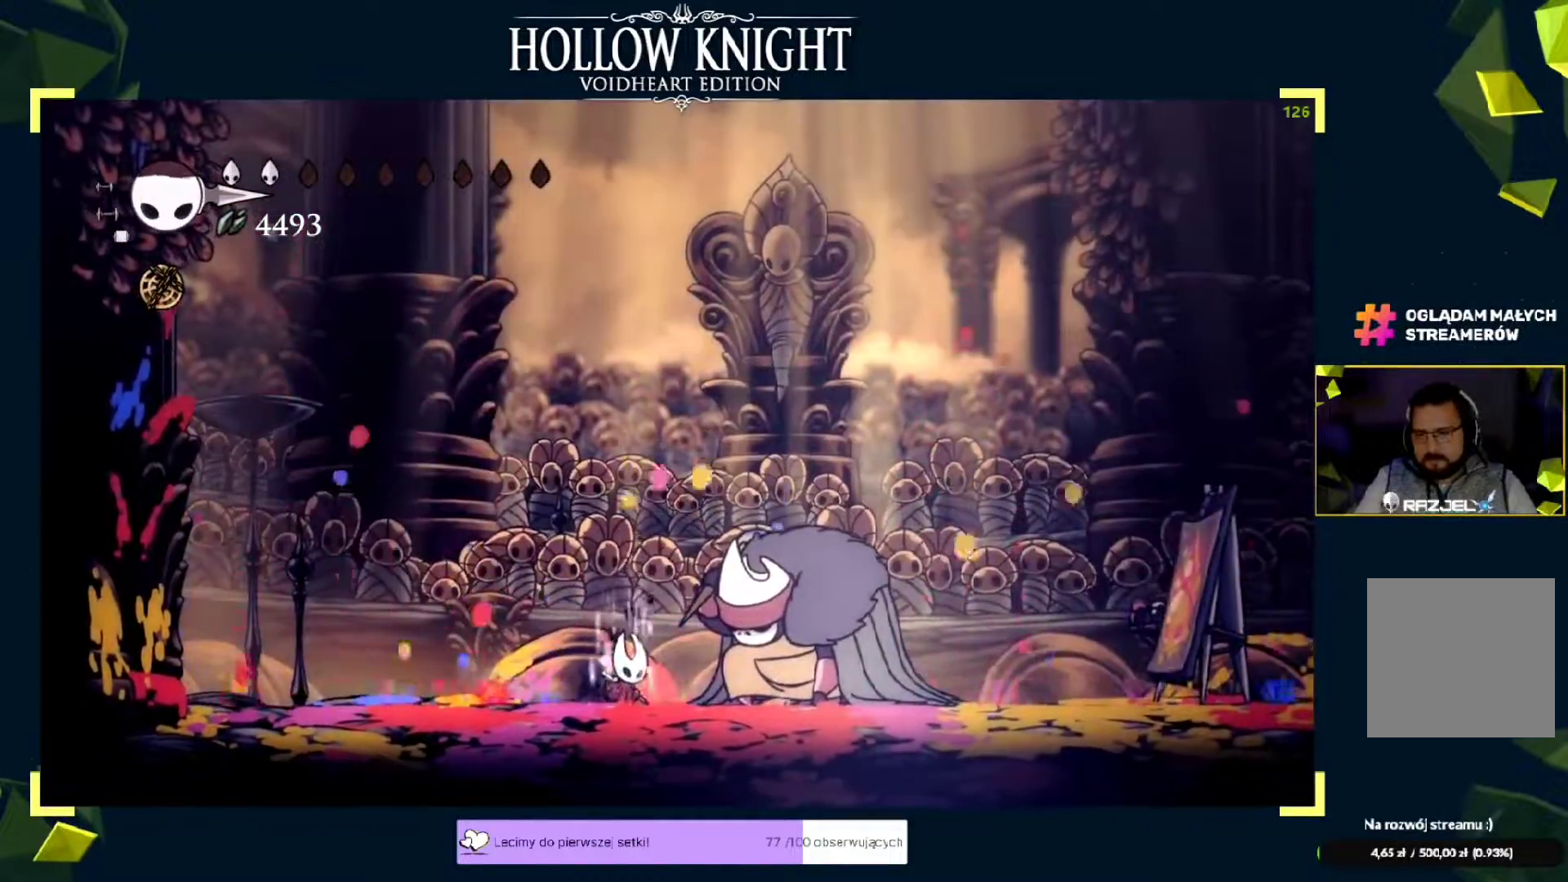
{"buttons": ["B"], "left_stick": "center", "events": []}
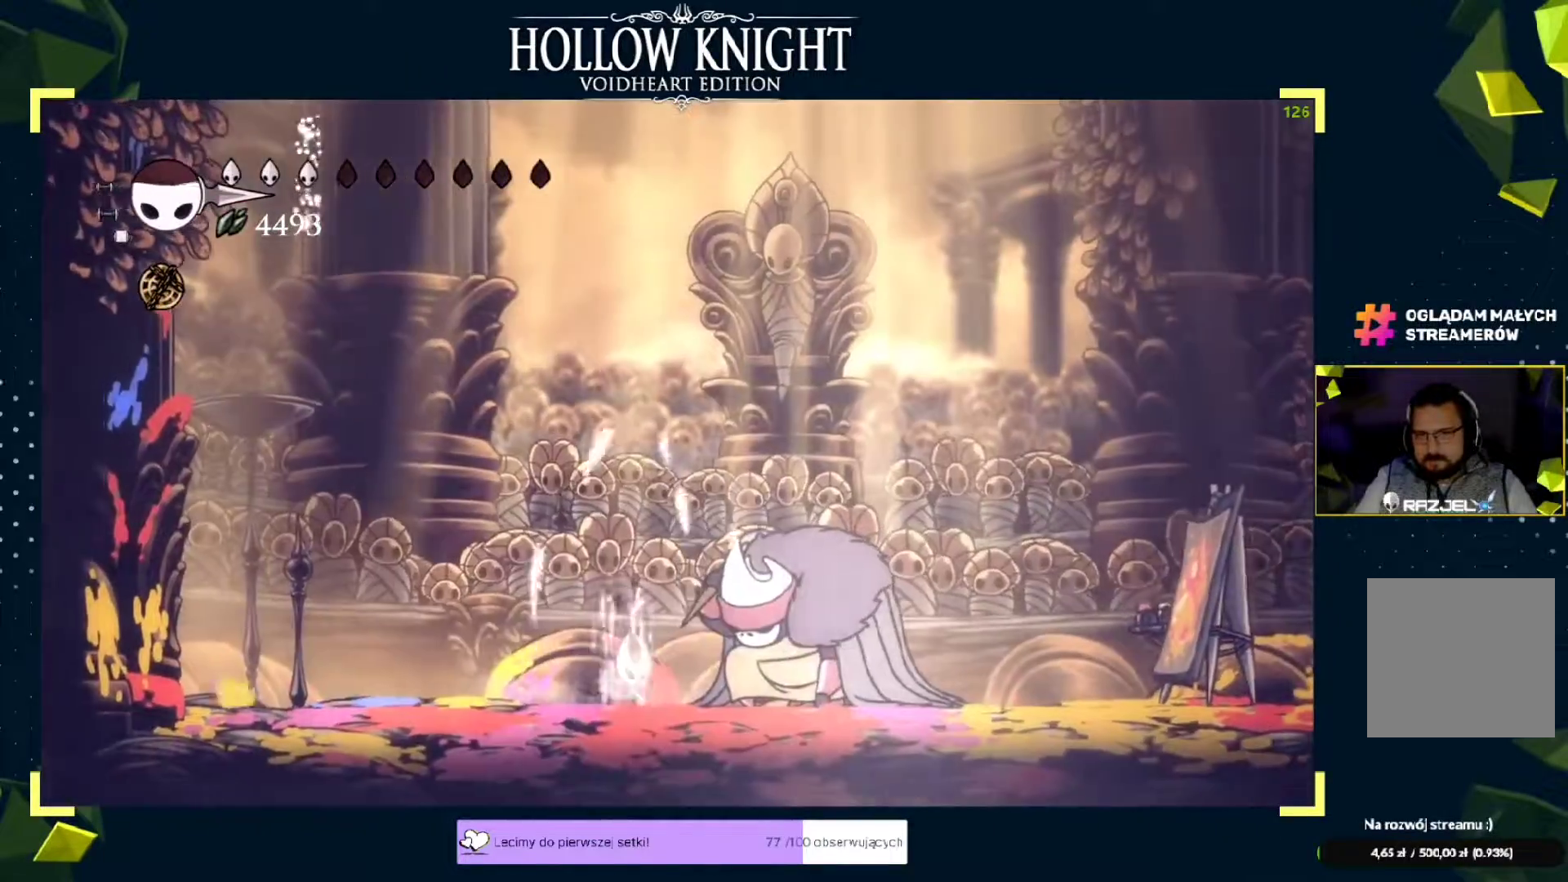
{"buttons": ["B"], "left_stick": "center", "events": []}
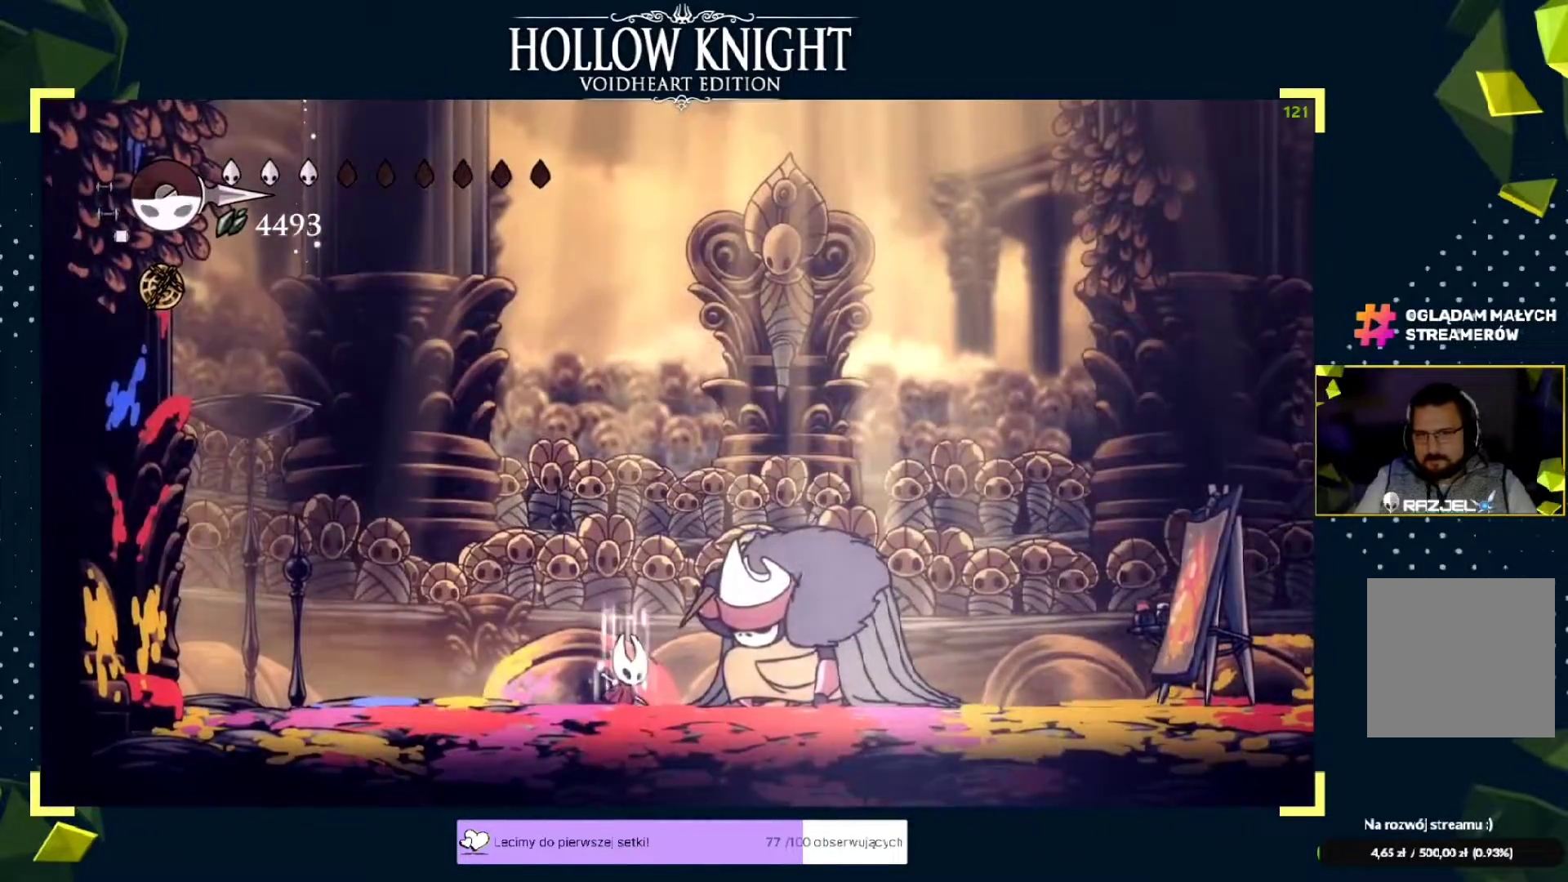
{"buttons": ["B"], "left_stick": "center", "events": []}
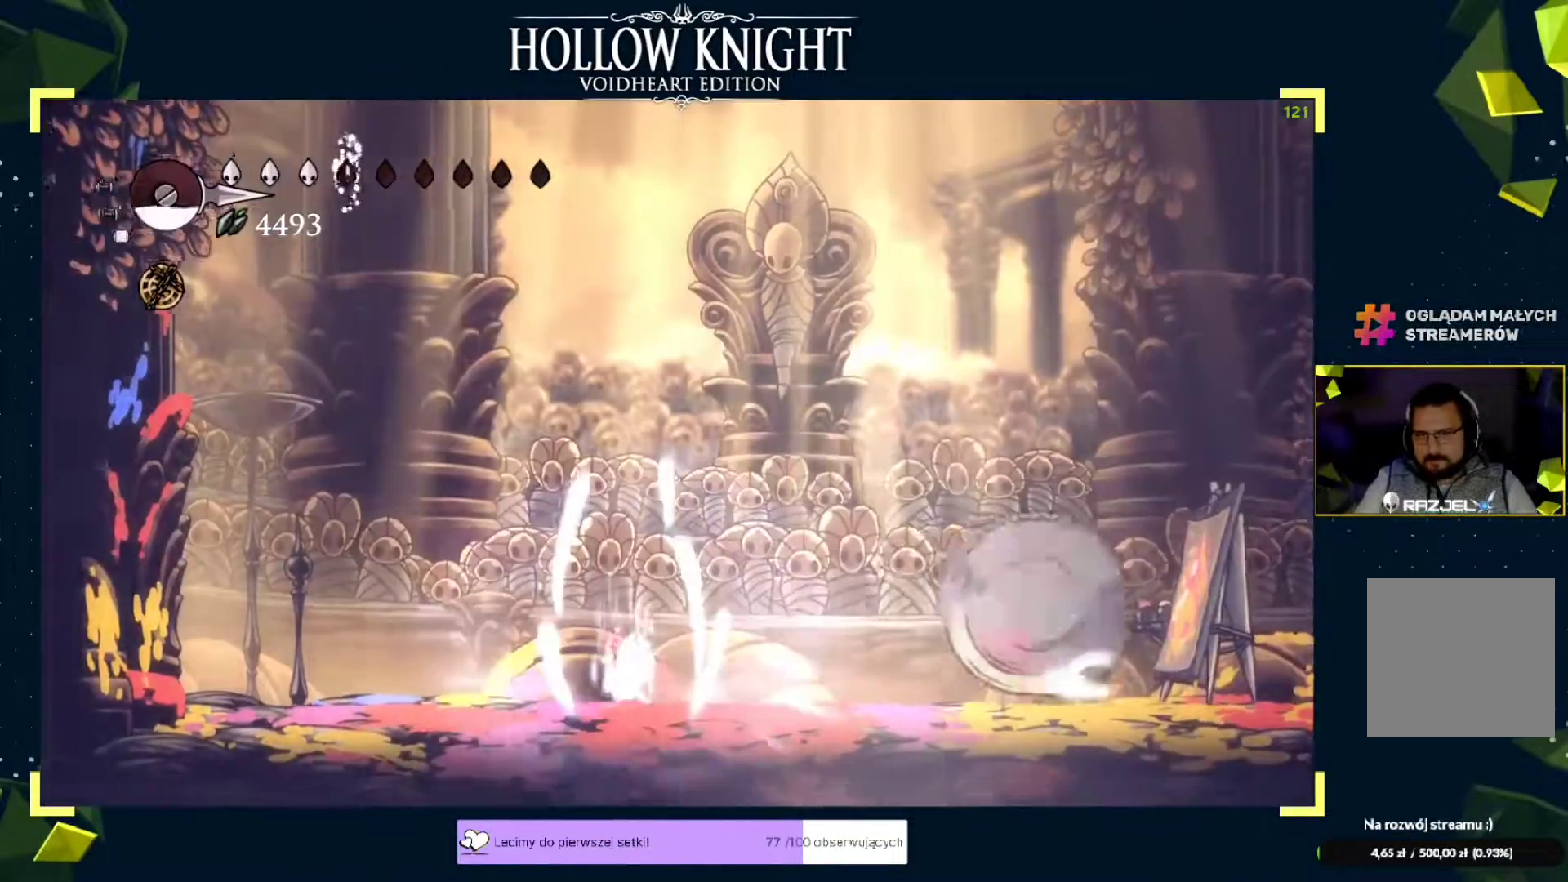
{"buttons": ["B"], "left_stick": "center", "events": []}
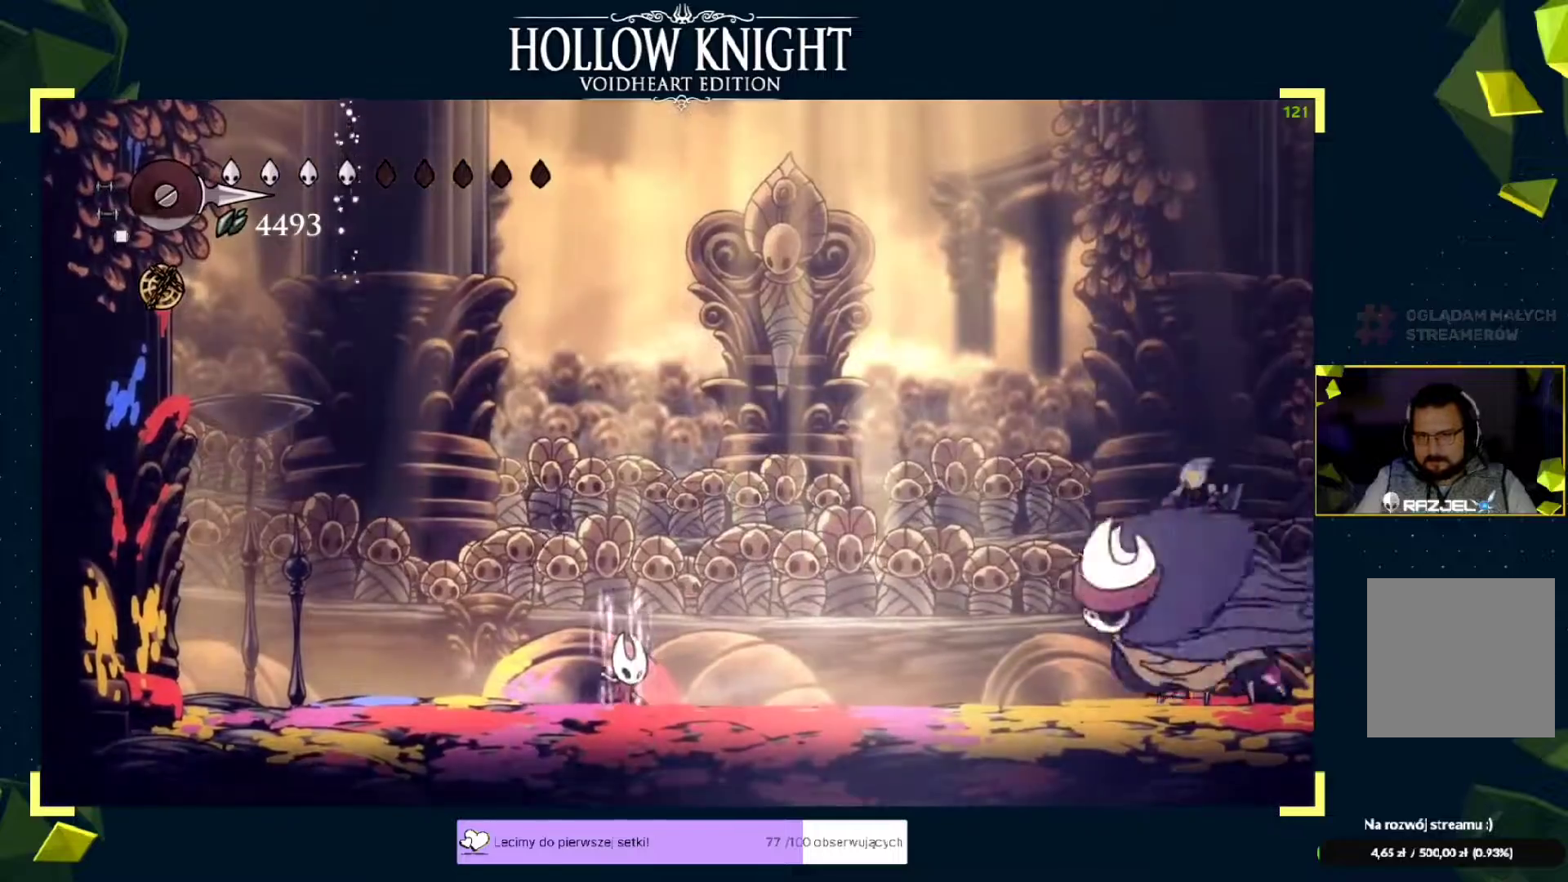
{"buttons": ["B"], "left_stick": "center", "events": []}
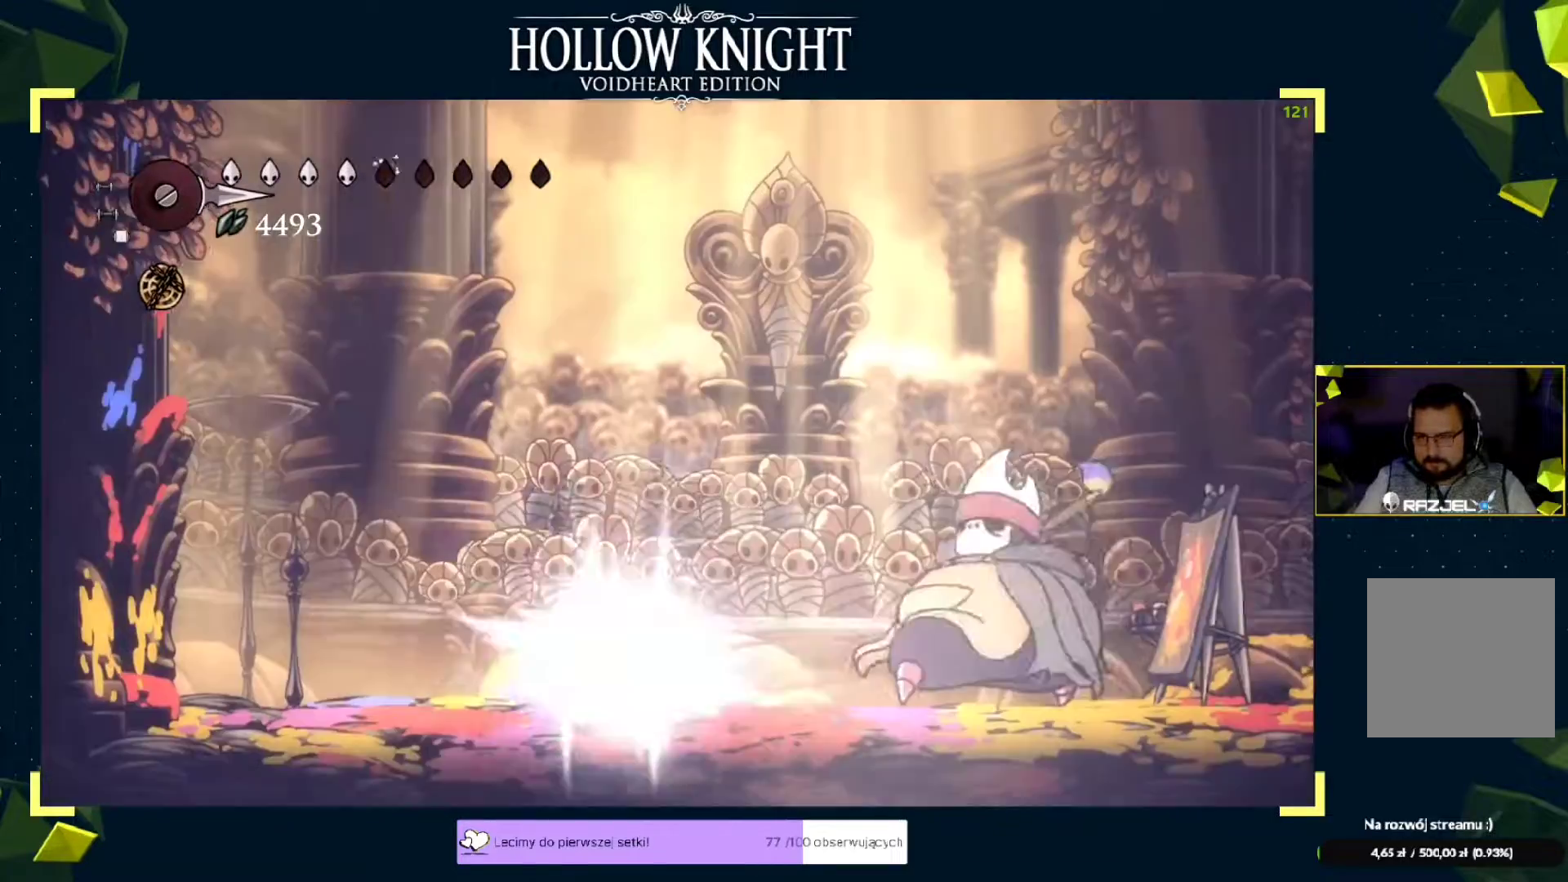
{"buttons": [], "left_stick": "left", "events": [[83, "B", "up"], [450, "left_stick", "left"]]}
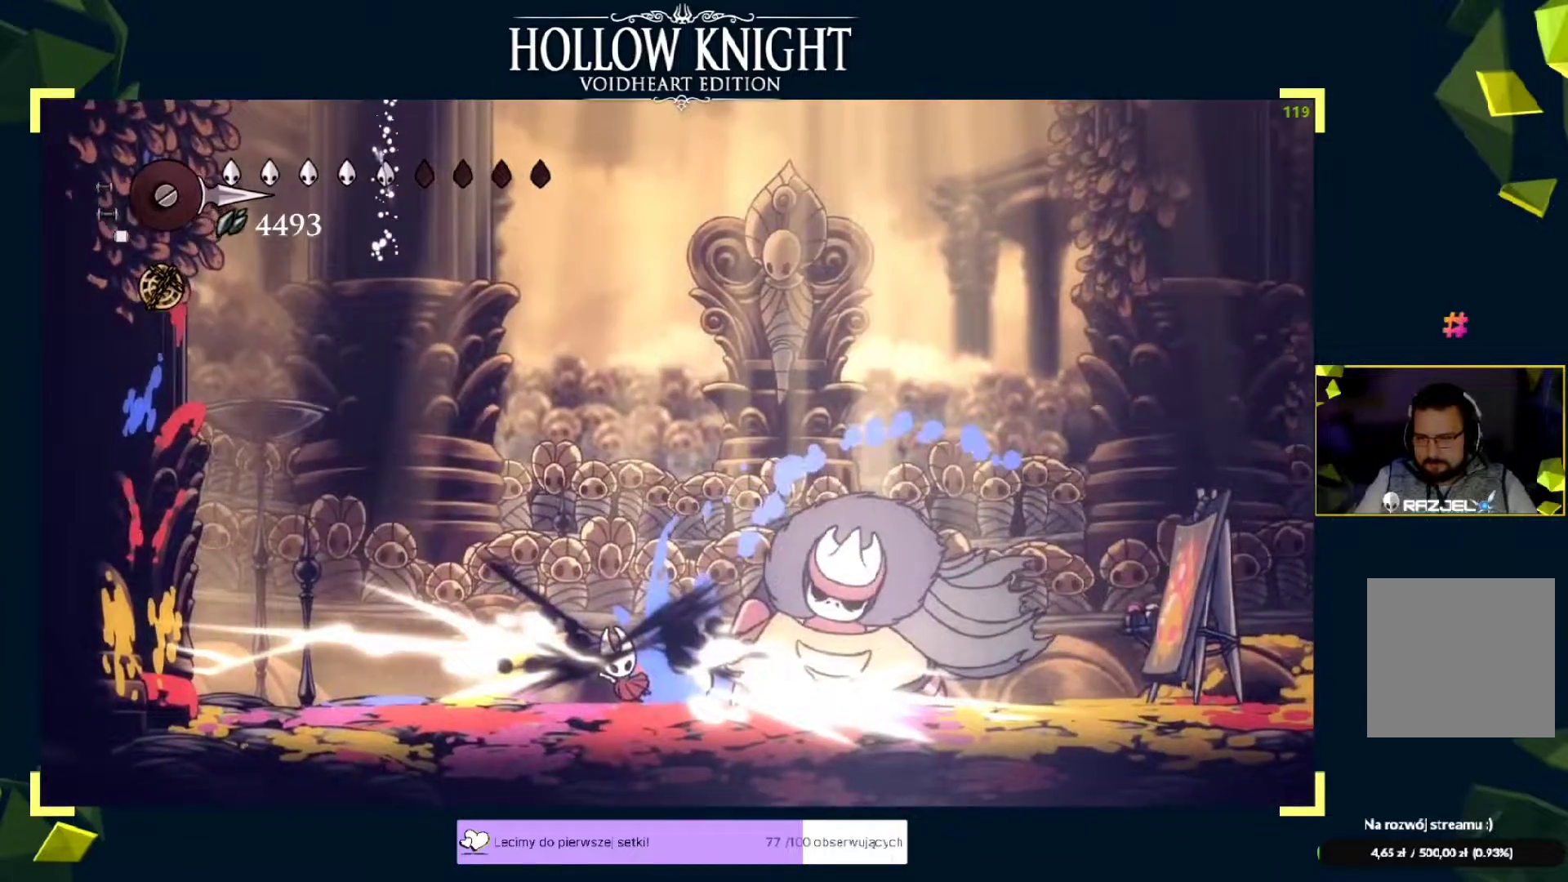
{"buttons": [], "left_stick": "right", "events": [[133, "R2", "down"], [217, "R2", "up"], [300, "left_stick", "right"]]}
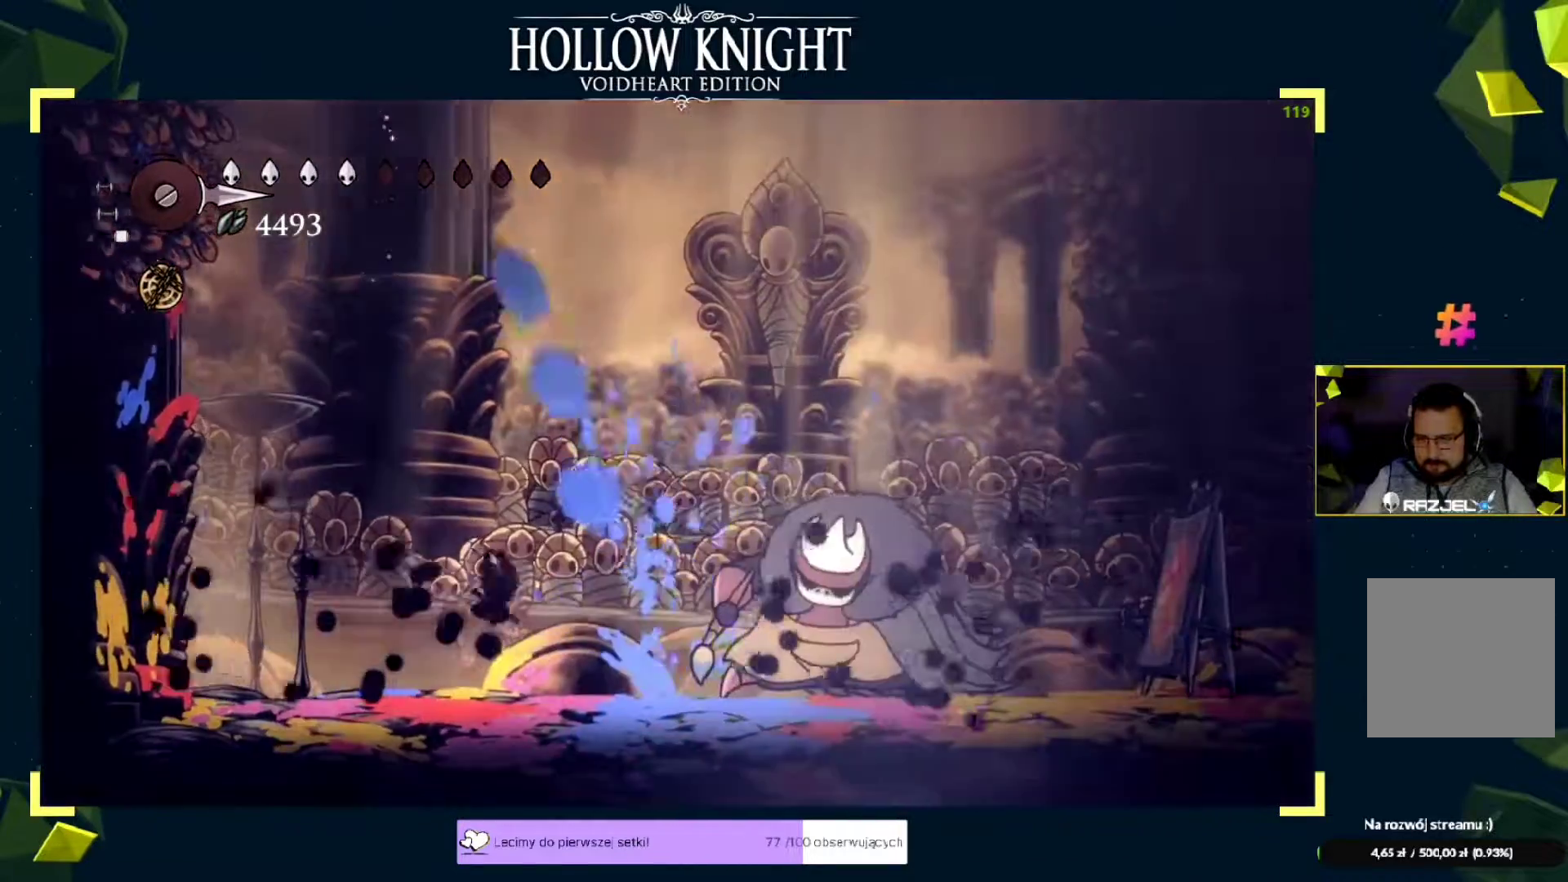
{"buttons": [], "left_stick": "right", "events": [[317, "X", "down"], [467, "X", "up"]]}
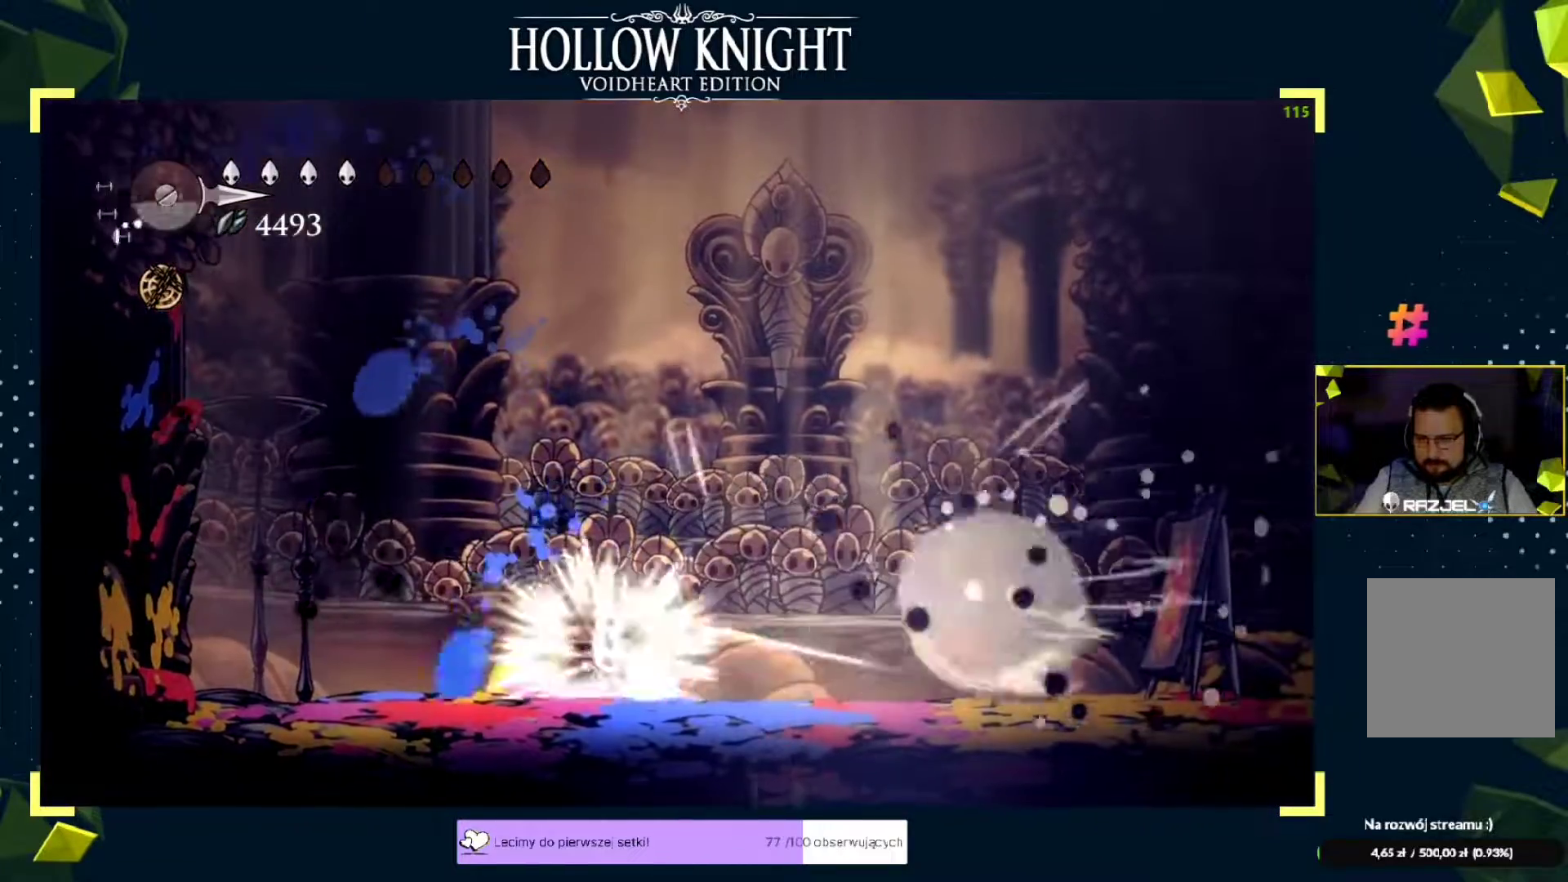
{"buttons": [], "left_stick": "center", "events": [[333, "left_stick", "center"]]}
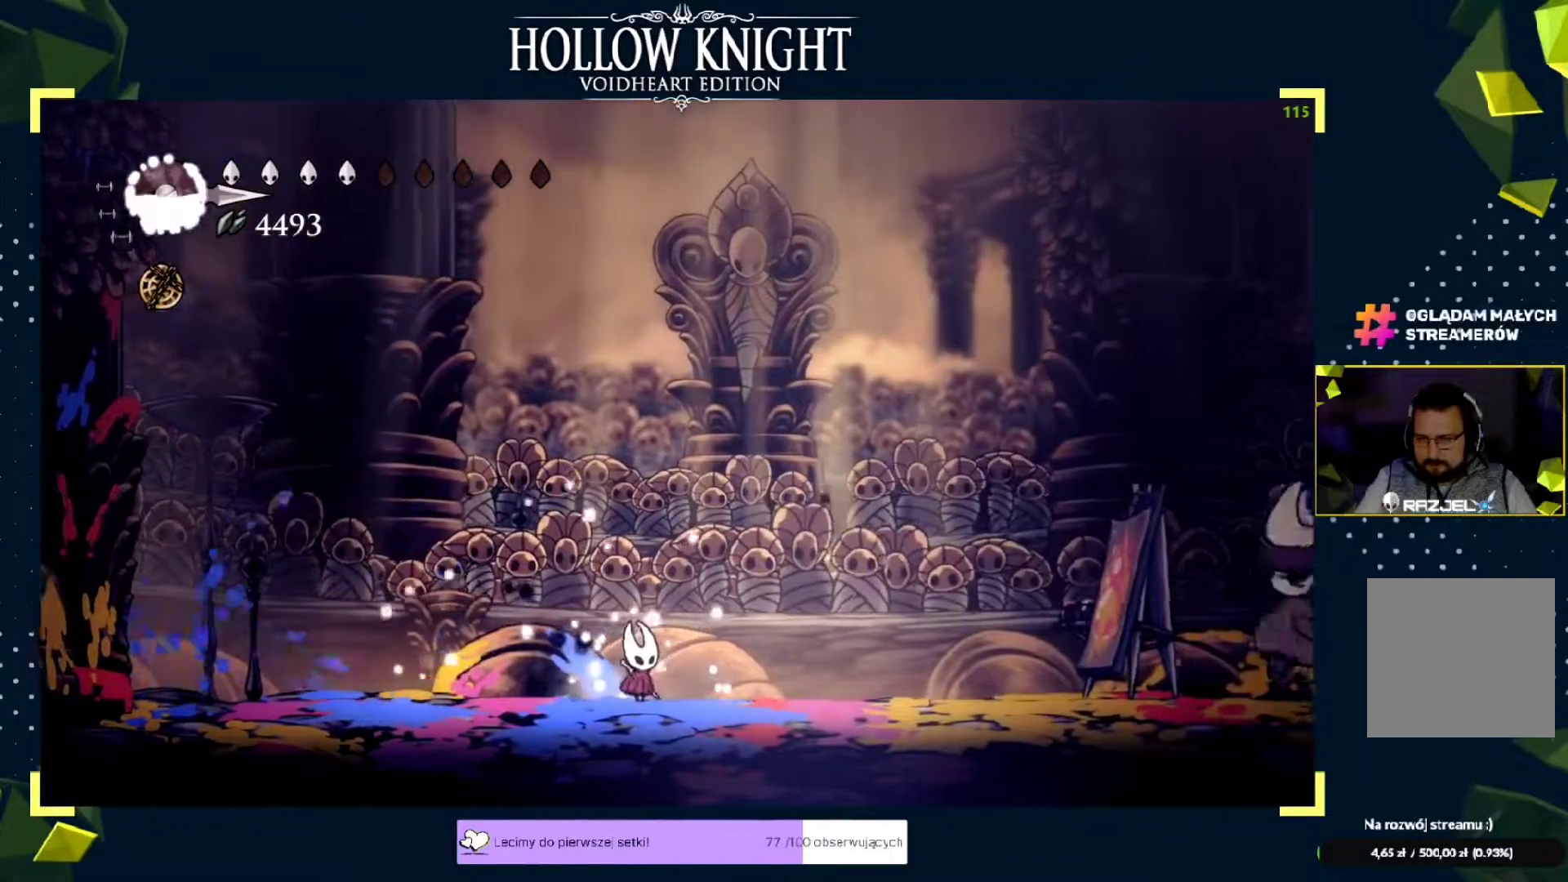
{"buttons": [], "left_stick": "center", "events": []}
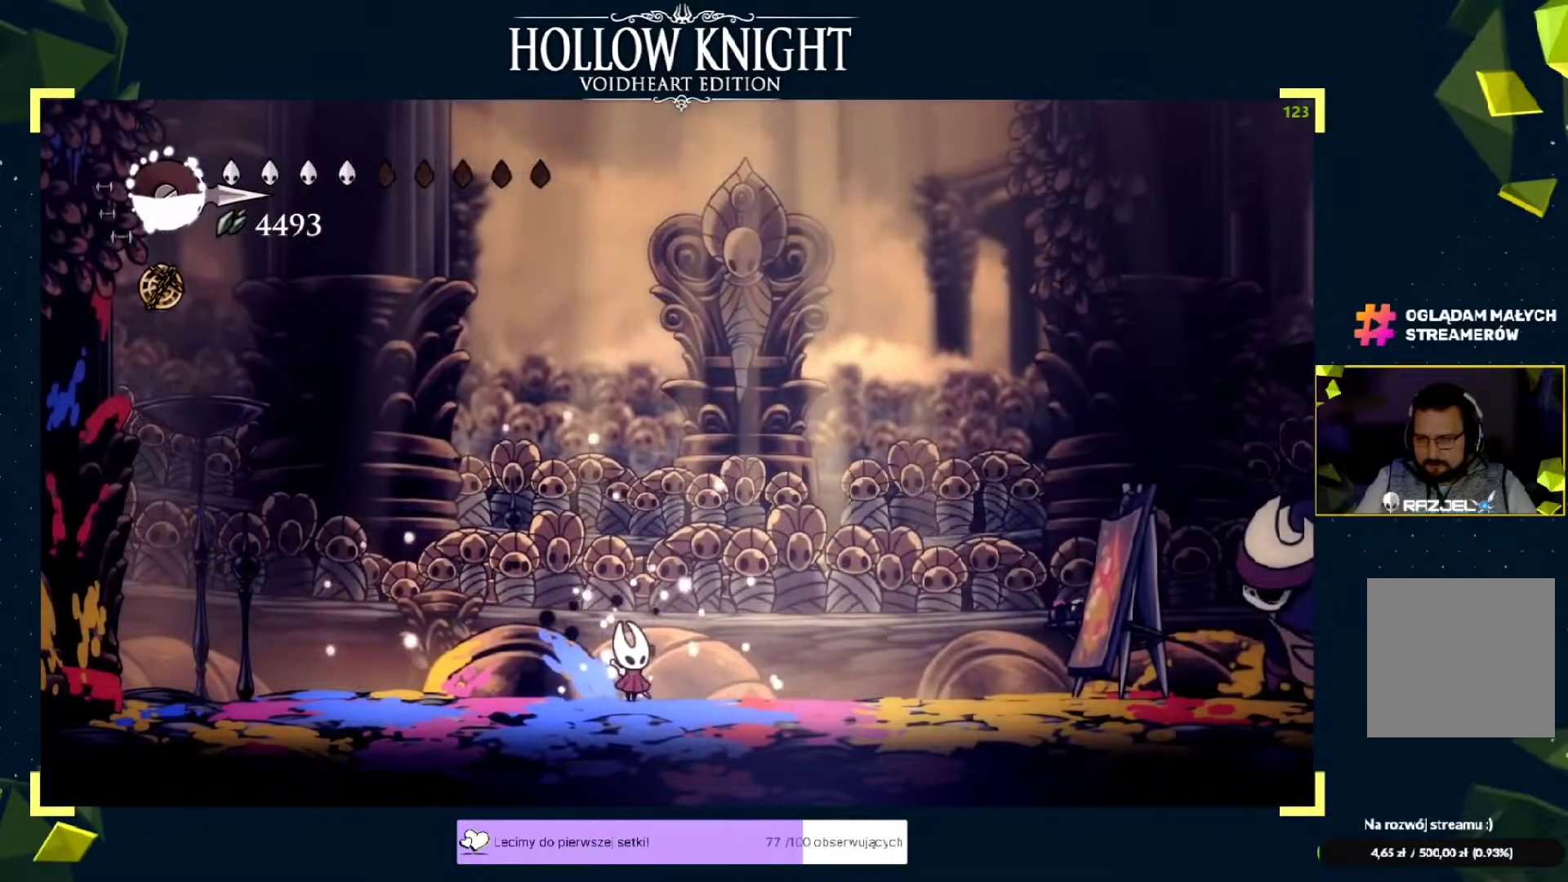
{"buttons": ["R2"], "left_stick": "right", "events": [[33, "A", "down"], [333, "left_stick", "right"], [417, "R2", "down"], [450, "A", "up"]]}
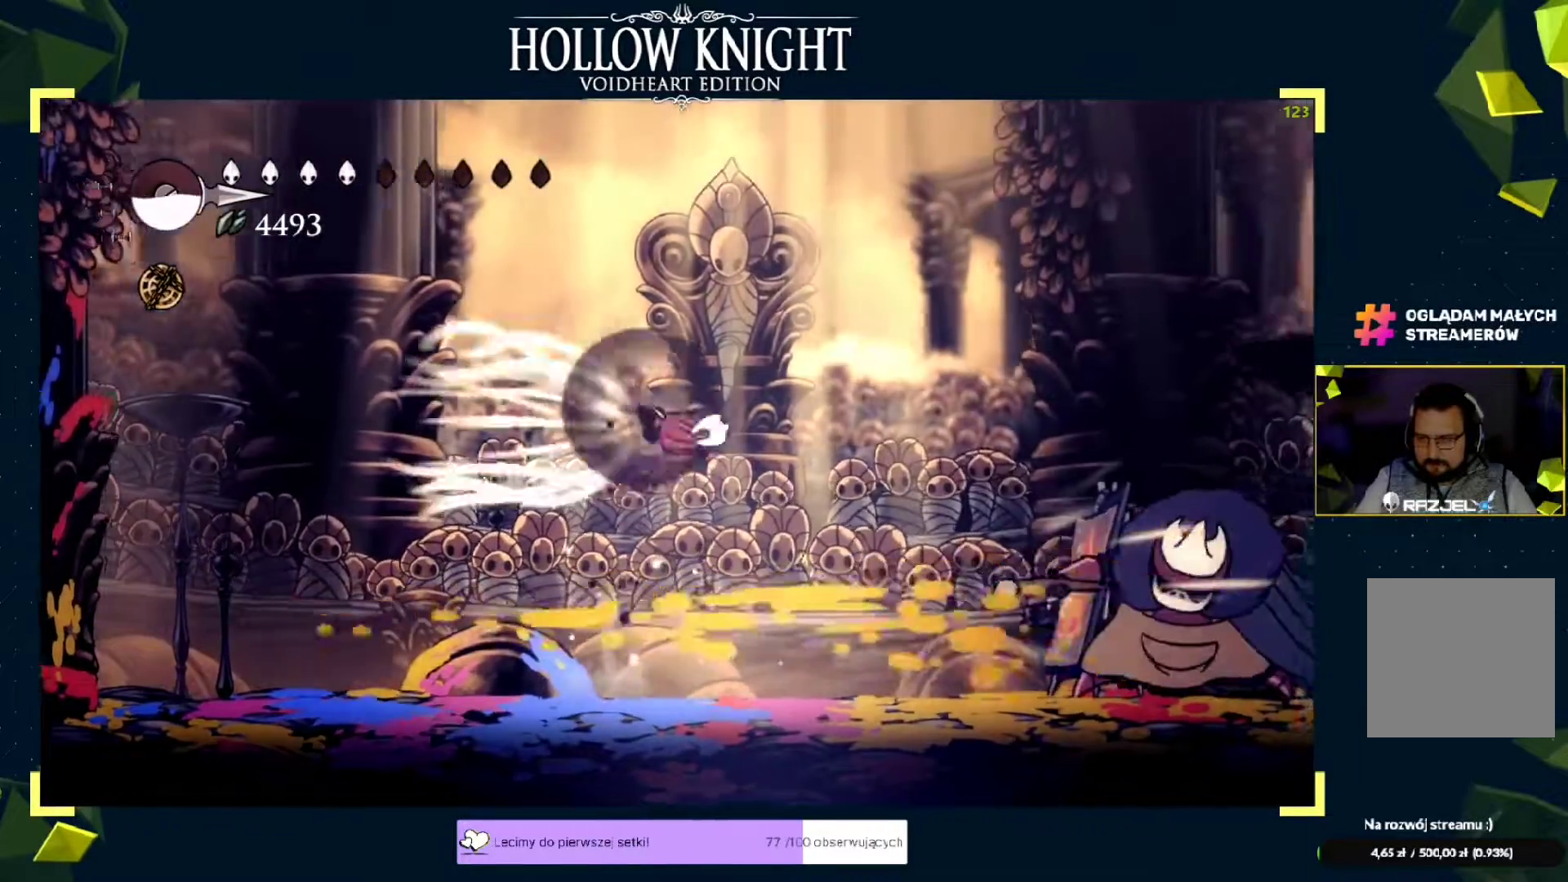
{"buttons": ["X"], "left_stick": "right", "events": [[100, "R2", "up"], [467, "X", "down"]]}
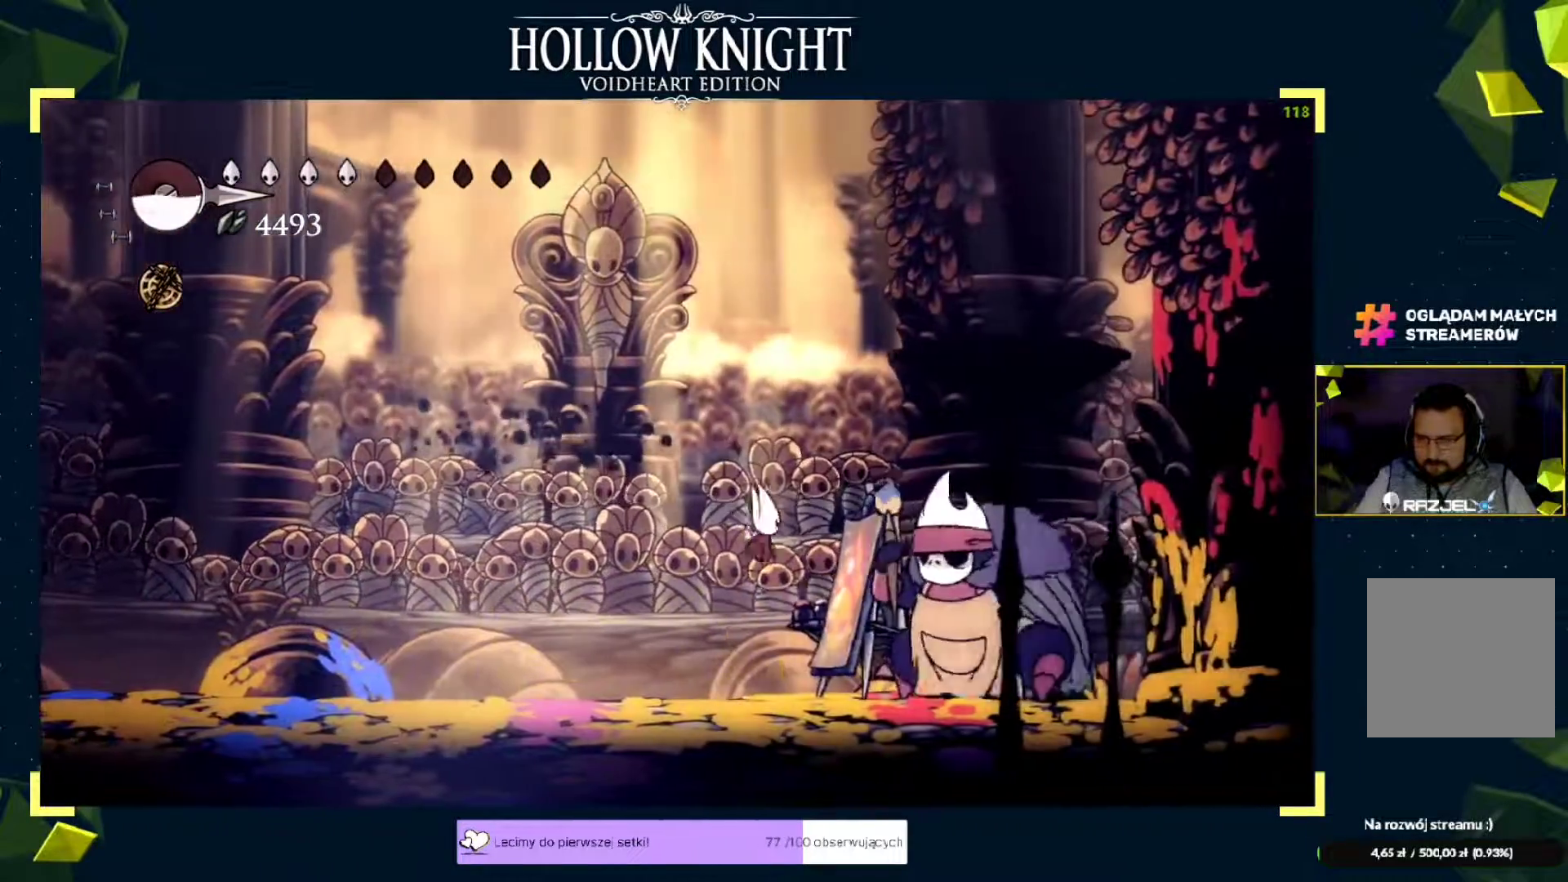
{"buttons": [], "left_stick": "center", "events": [[150, "A", "down"], [150, "X", "up"], [300, "A", "up"], [300, "X", "down"], [467, "X", "up"], [500, "left_stick", "center"]]}
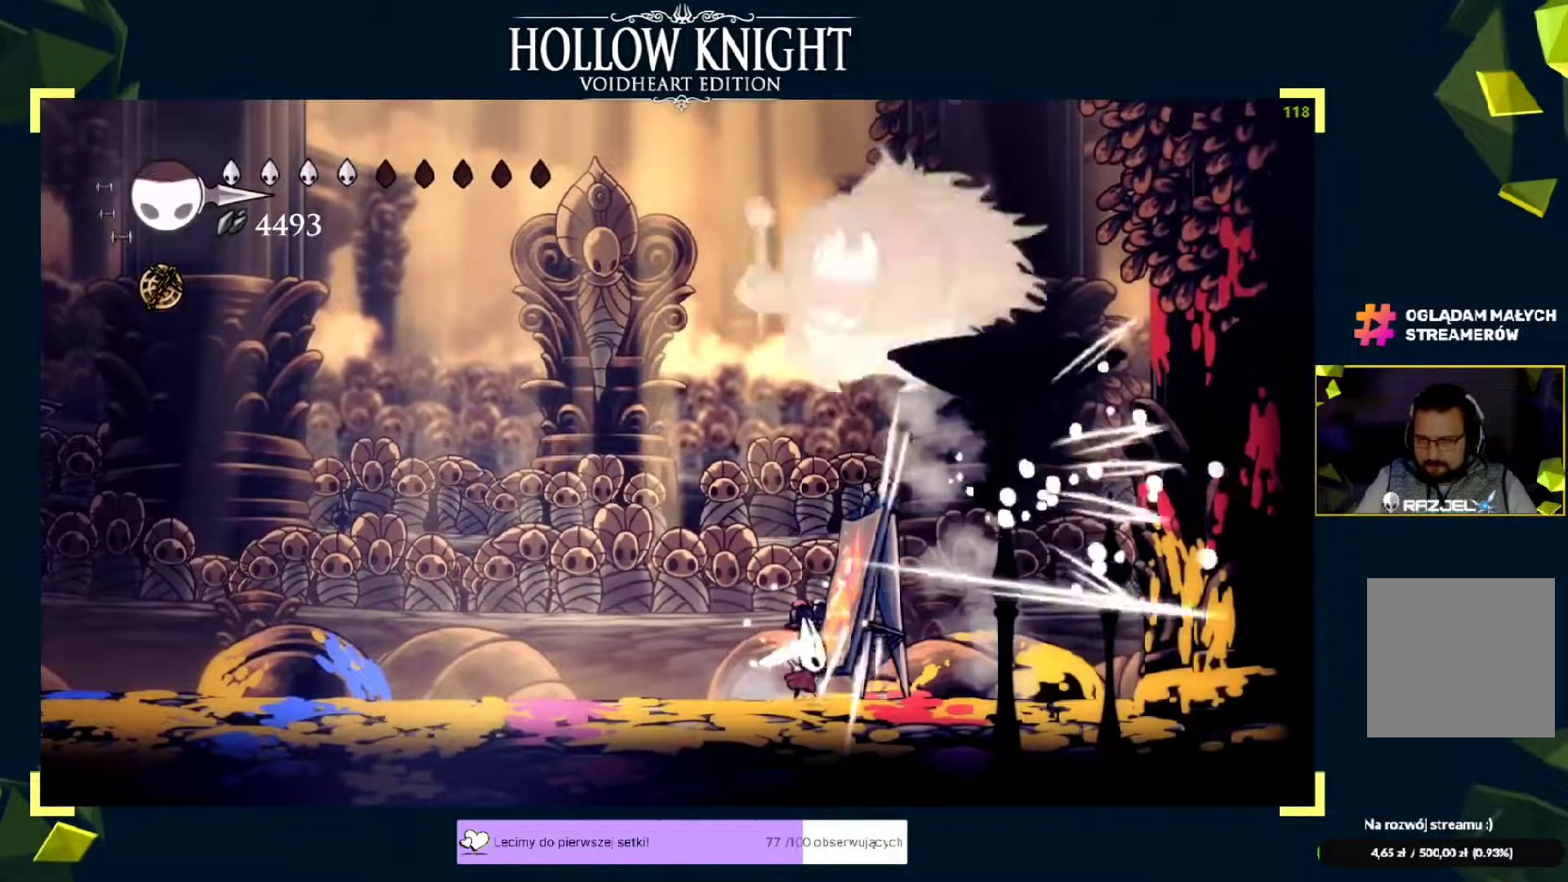
{"buttons": [], "left_stick": "right", "events": [[333, "left_stick", "right"]]}
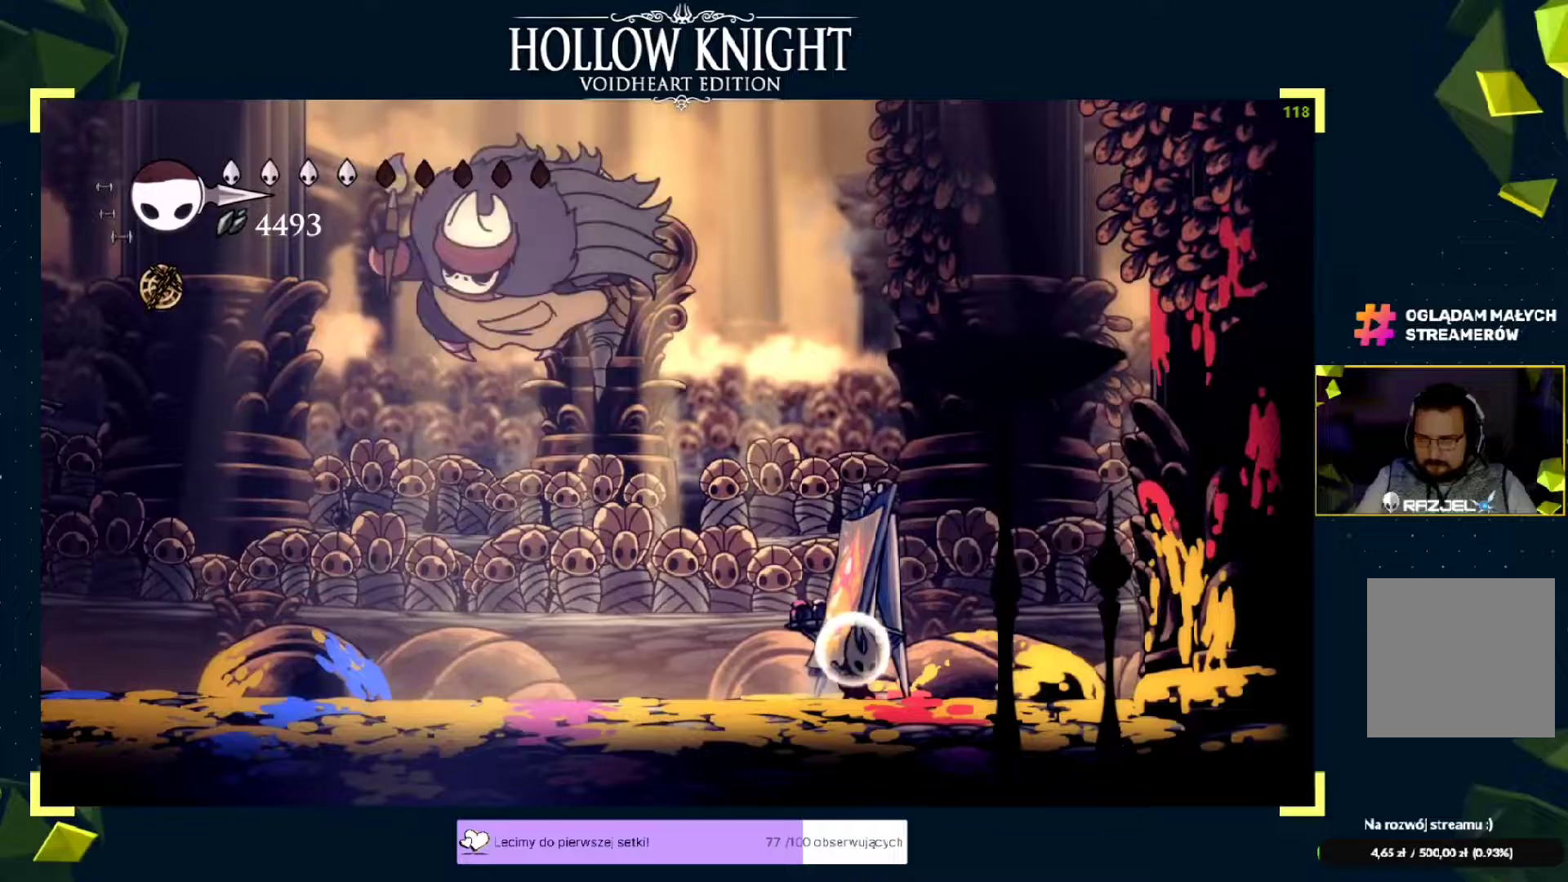
{"buttons": [], "left_stick": "down-left", "events": [[17, "left_stick", "down-left"]]}
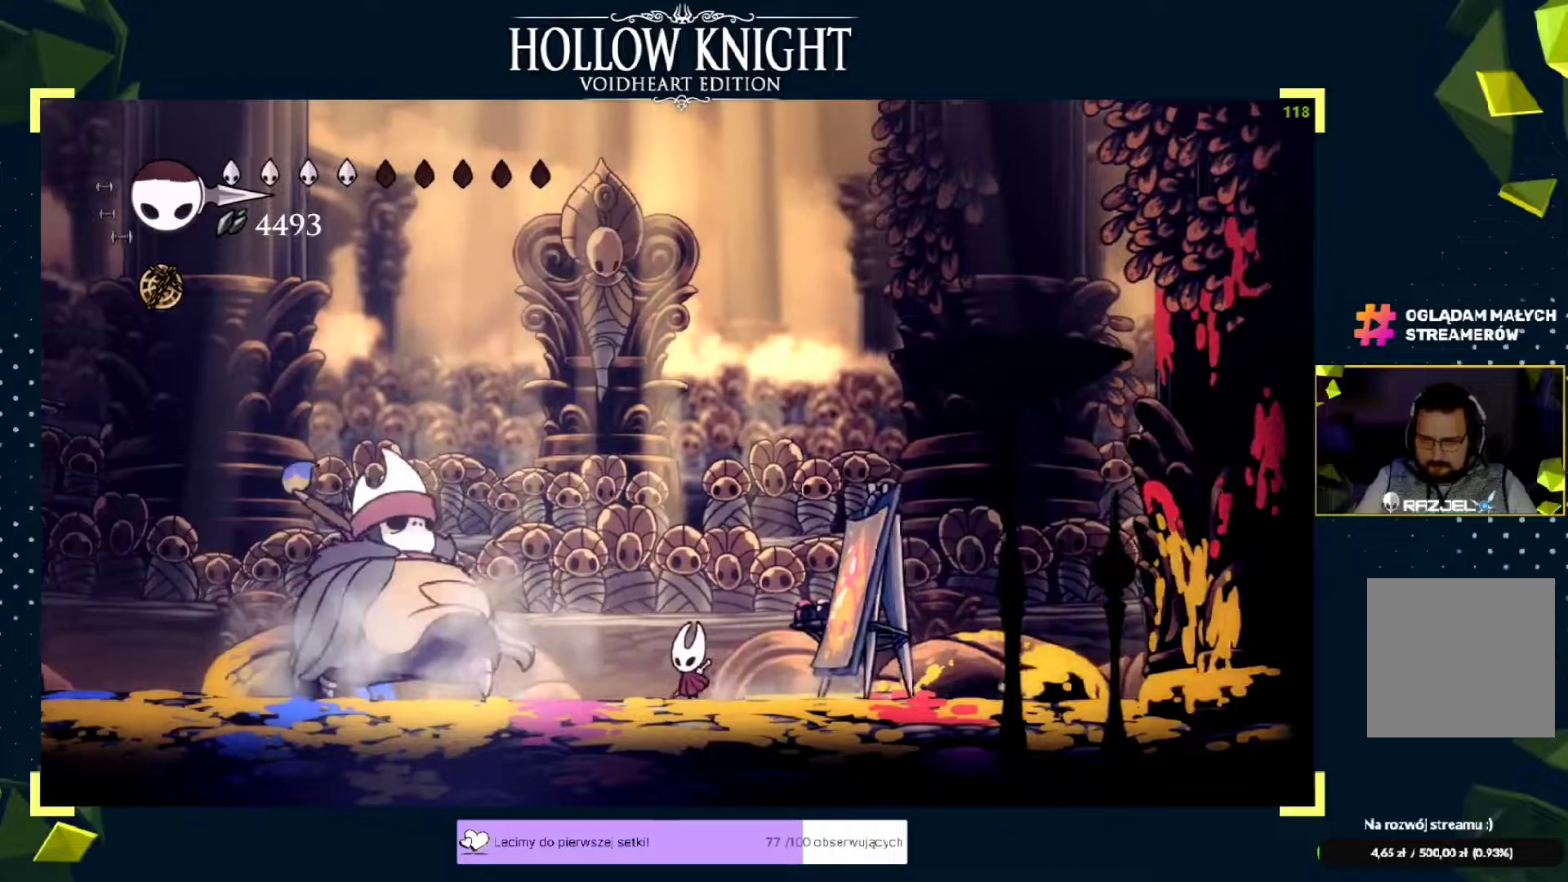
{"buttons": [], "left_stick": "right", "events": [[67, "X", "down"], [133, "left_stick", "right"], [167, "X", "up"], [300, "R2", "down"], [467, "R2", "up"]]}
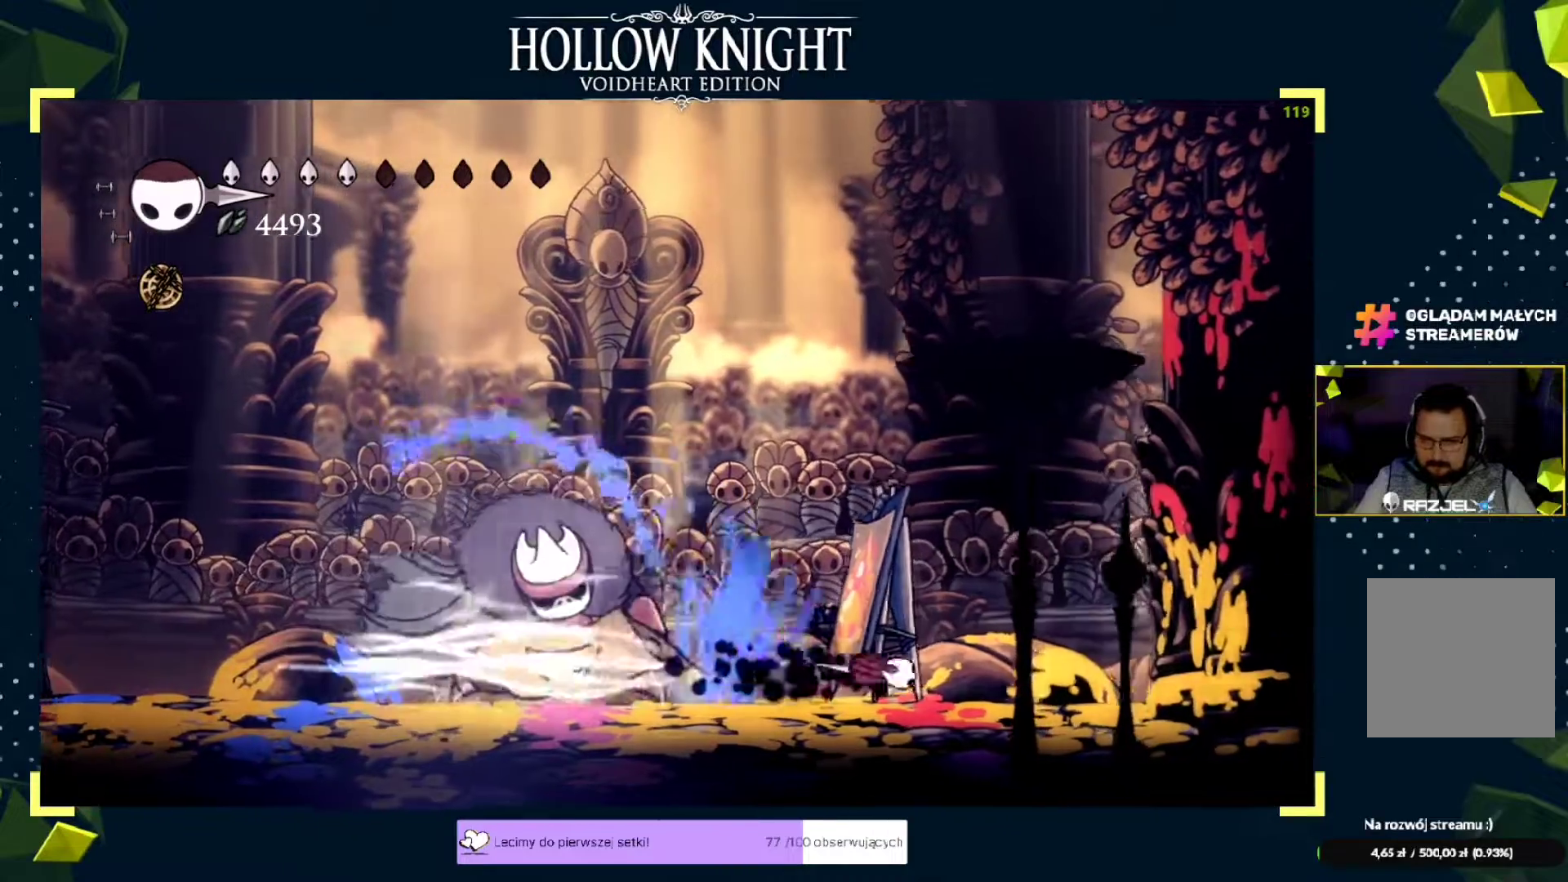
{"buttons": [], "left_stick": "down-left", "events": [[333, "left_stick", "down-left"]]}
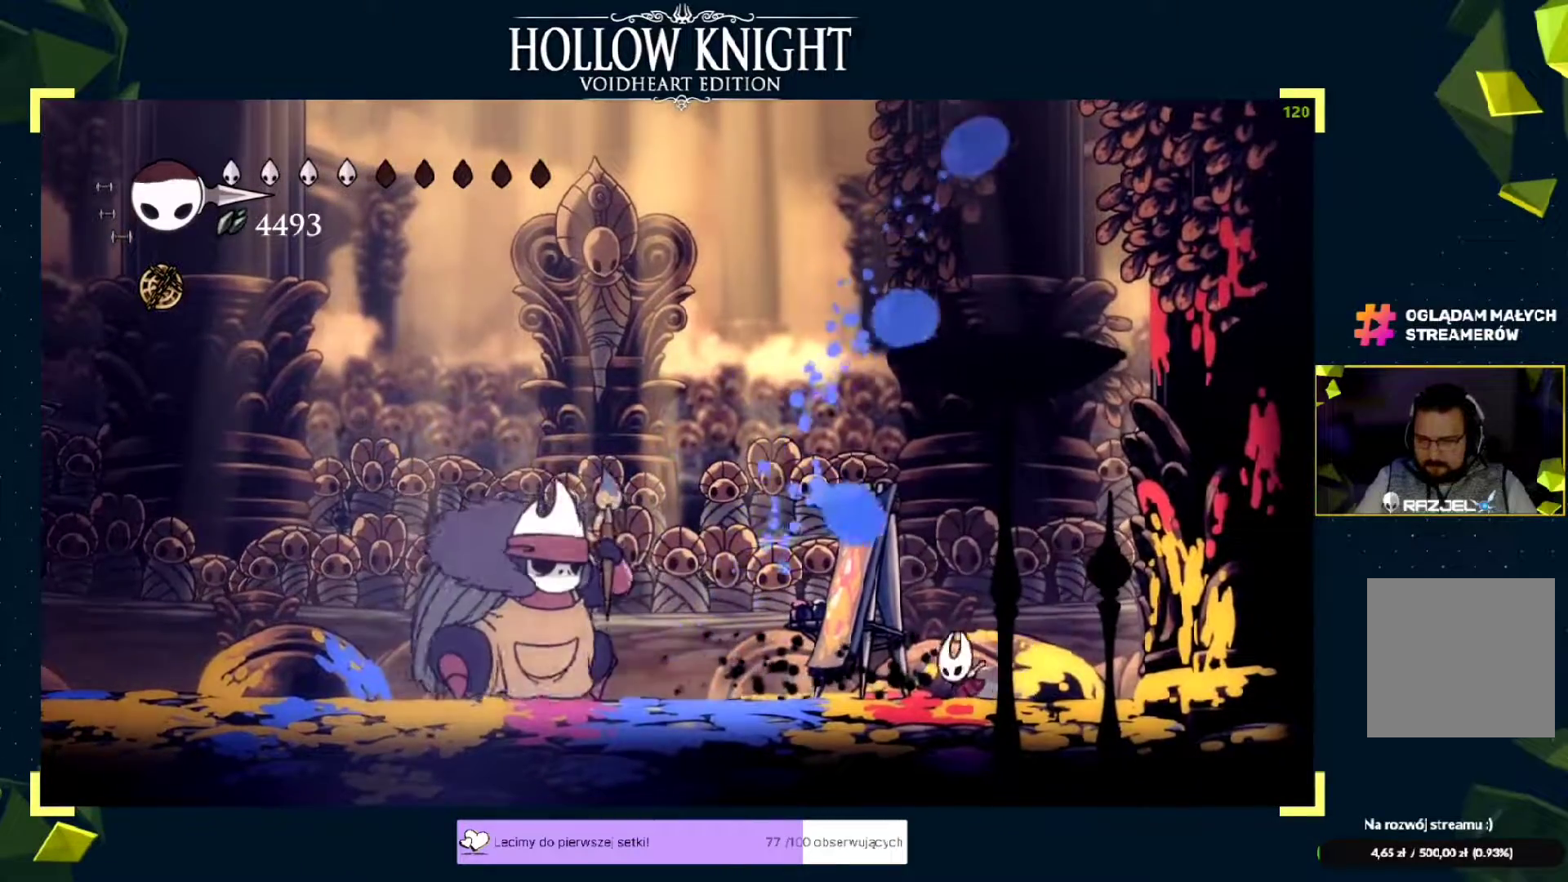
{"buttons": ["X"], "left_stick": "center", "events": [[133, "R2", "down"], [267, "R2", "up"], [333, "left_stick", "center"], [367, "X", "down"]]}
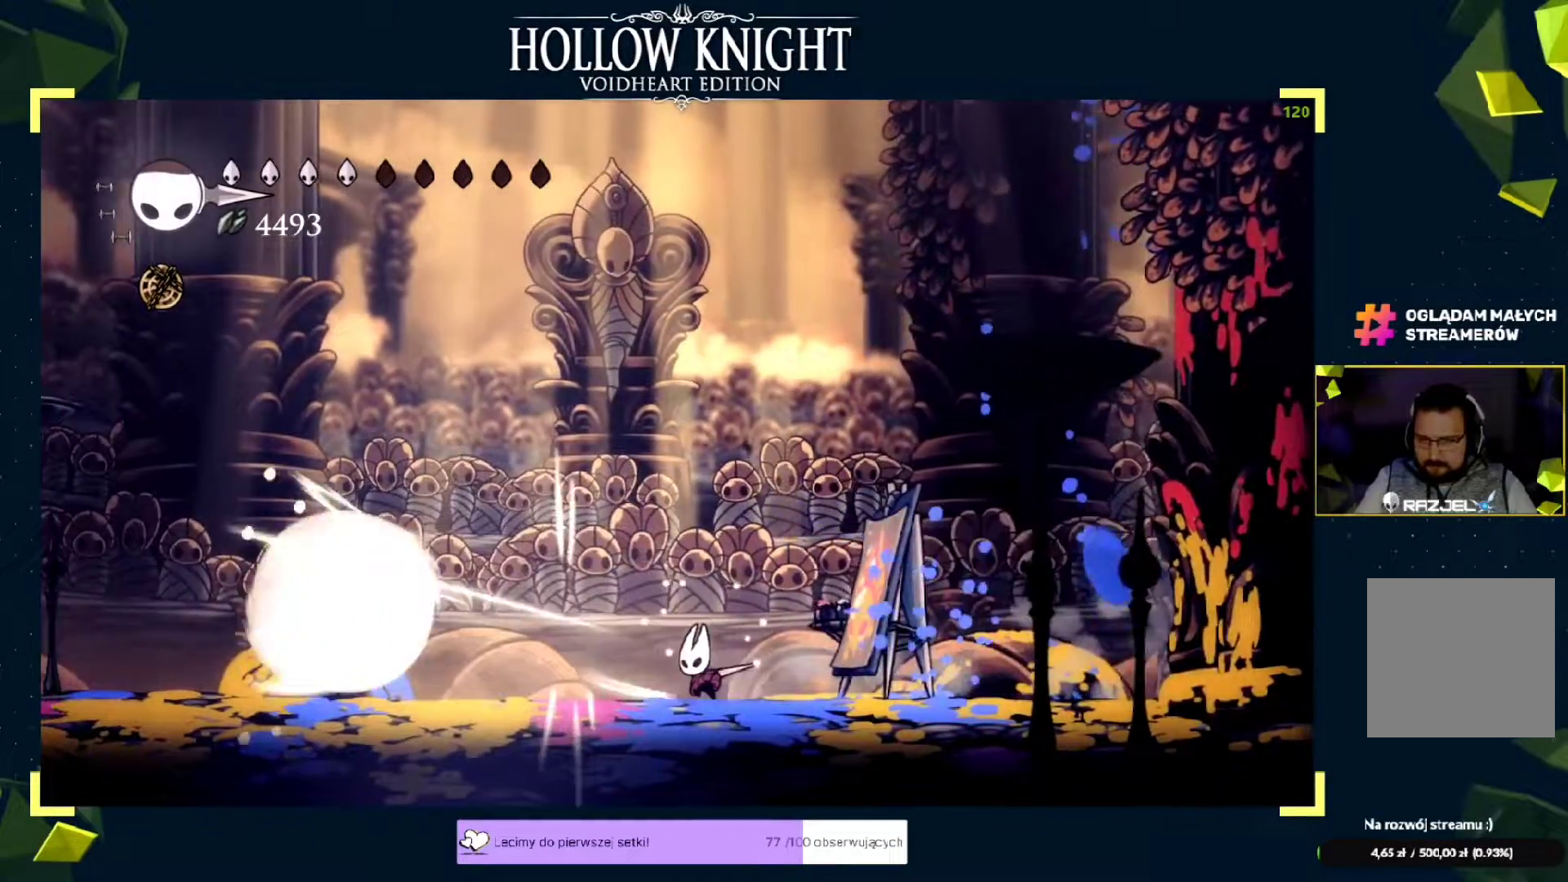
{"buttons": [], "left_stick": "right", "events": [[50, "X", "up"], [67, "X", "down"], [183, "left_stick", "left"], [200, "X", "up"], [333, "left_stick", "center"], [483, "left_stick", "right"]]}
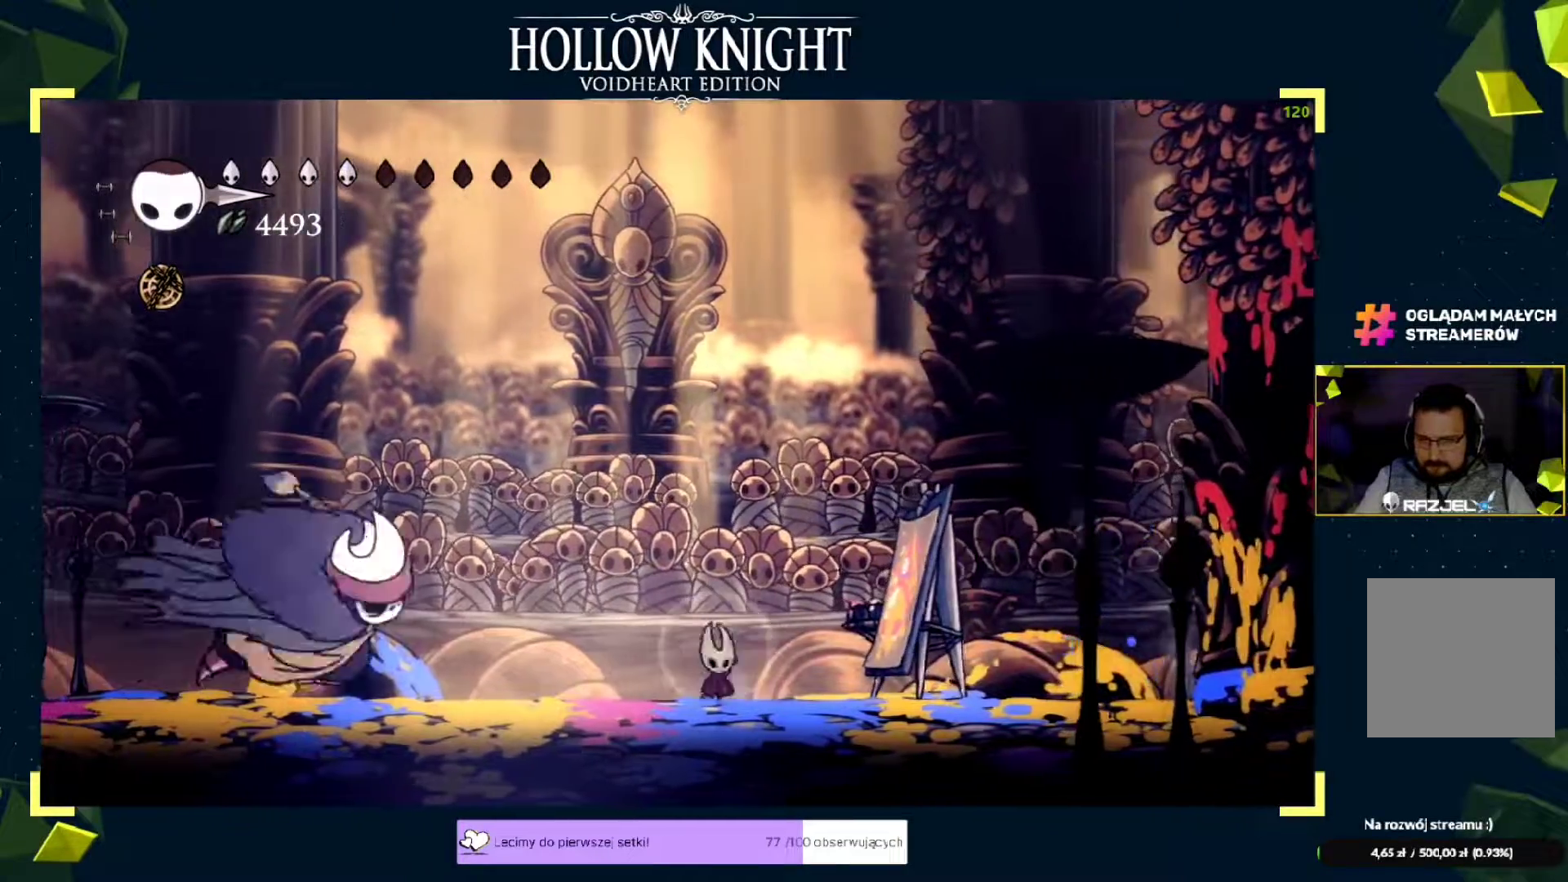
{"buttons": [], "left_stick": "right", "events": []}
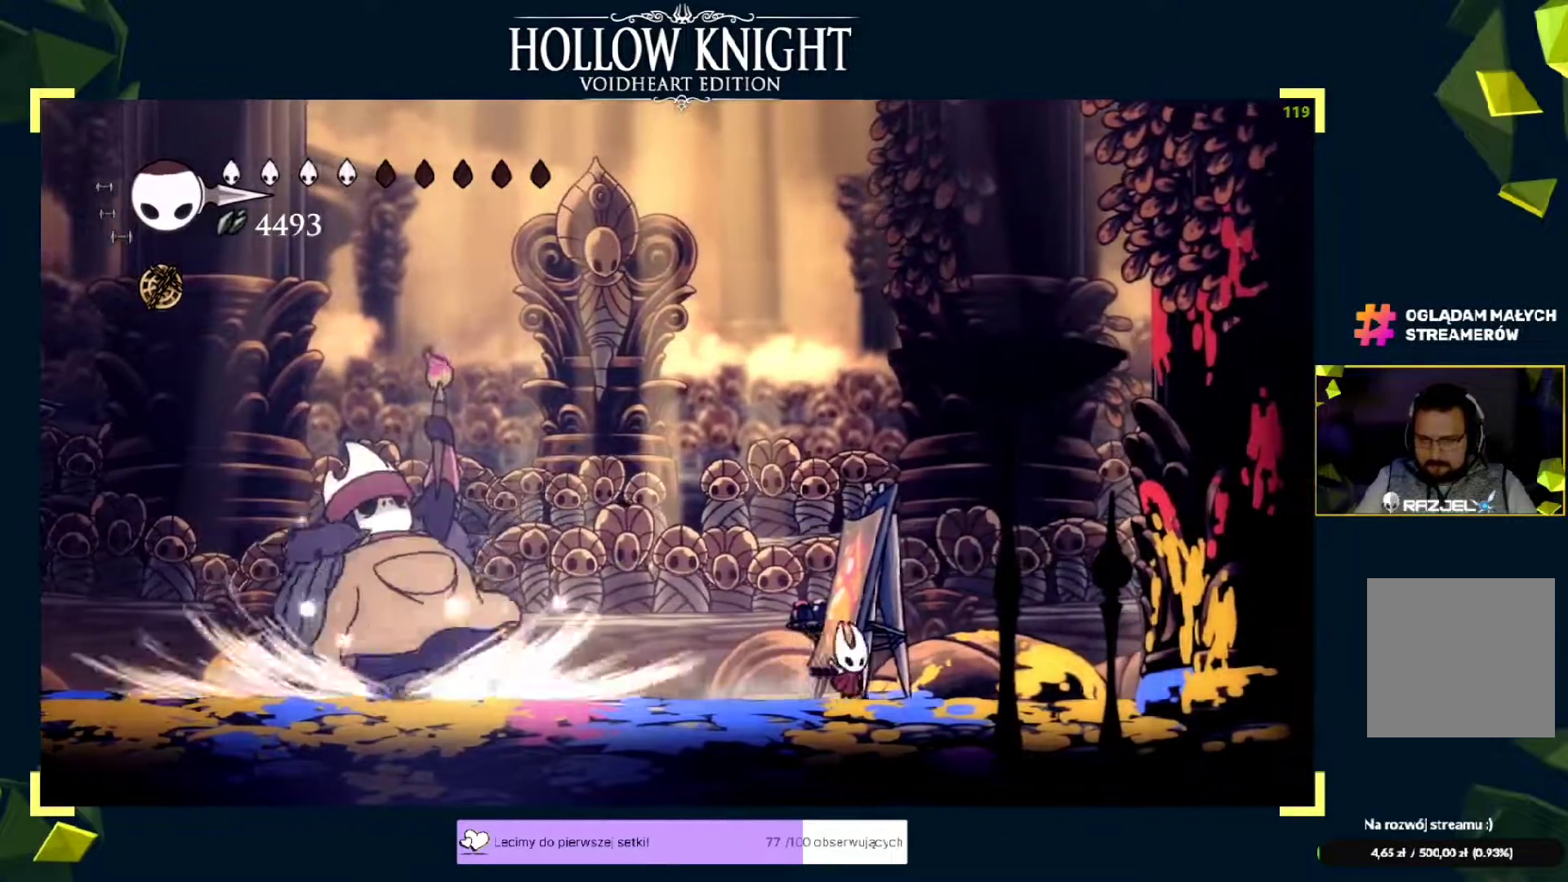
{"buttons": [], "left_stick": "left", "events": [[67, "R2", "down"], [200, "R2", "up"], [267, "left_stick", "center"], [400, "left_stick", "left"]]}
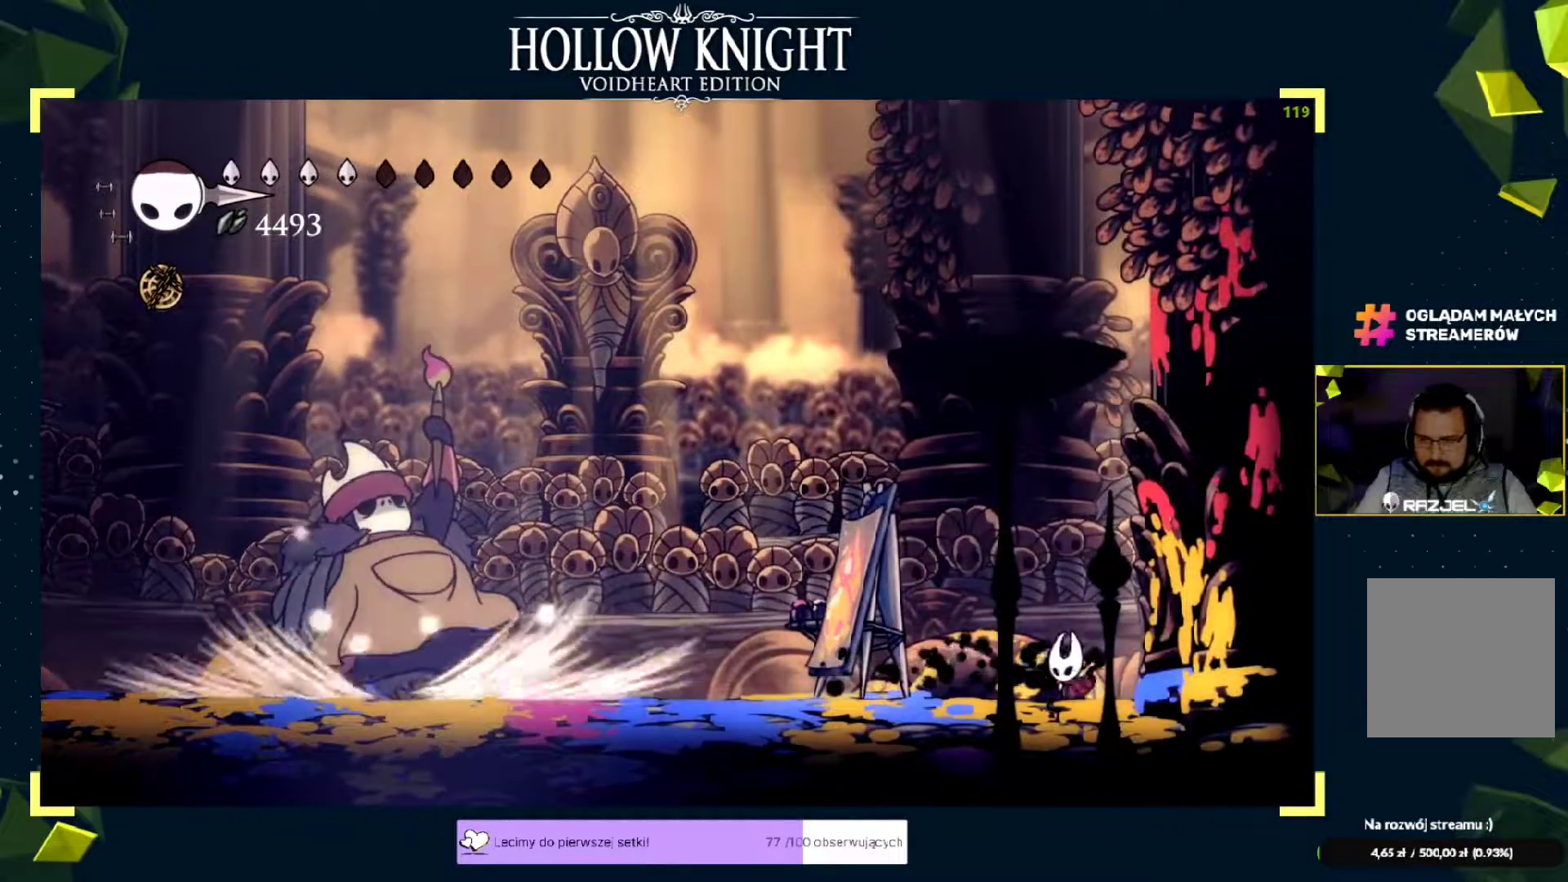
{"buttons": [], "left_stick": "center", "events": [[17, "left_stick", "center"]]}
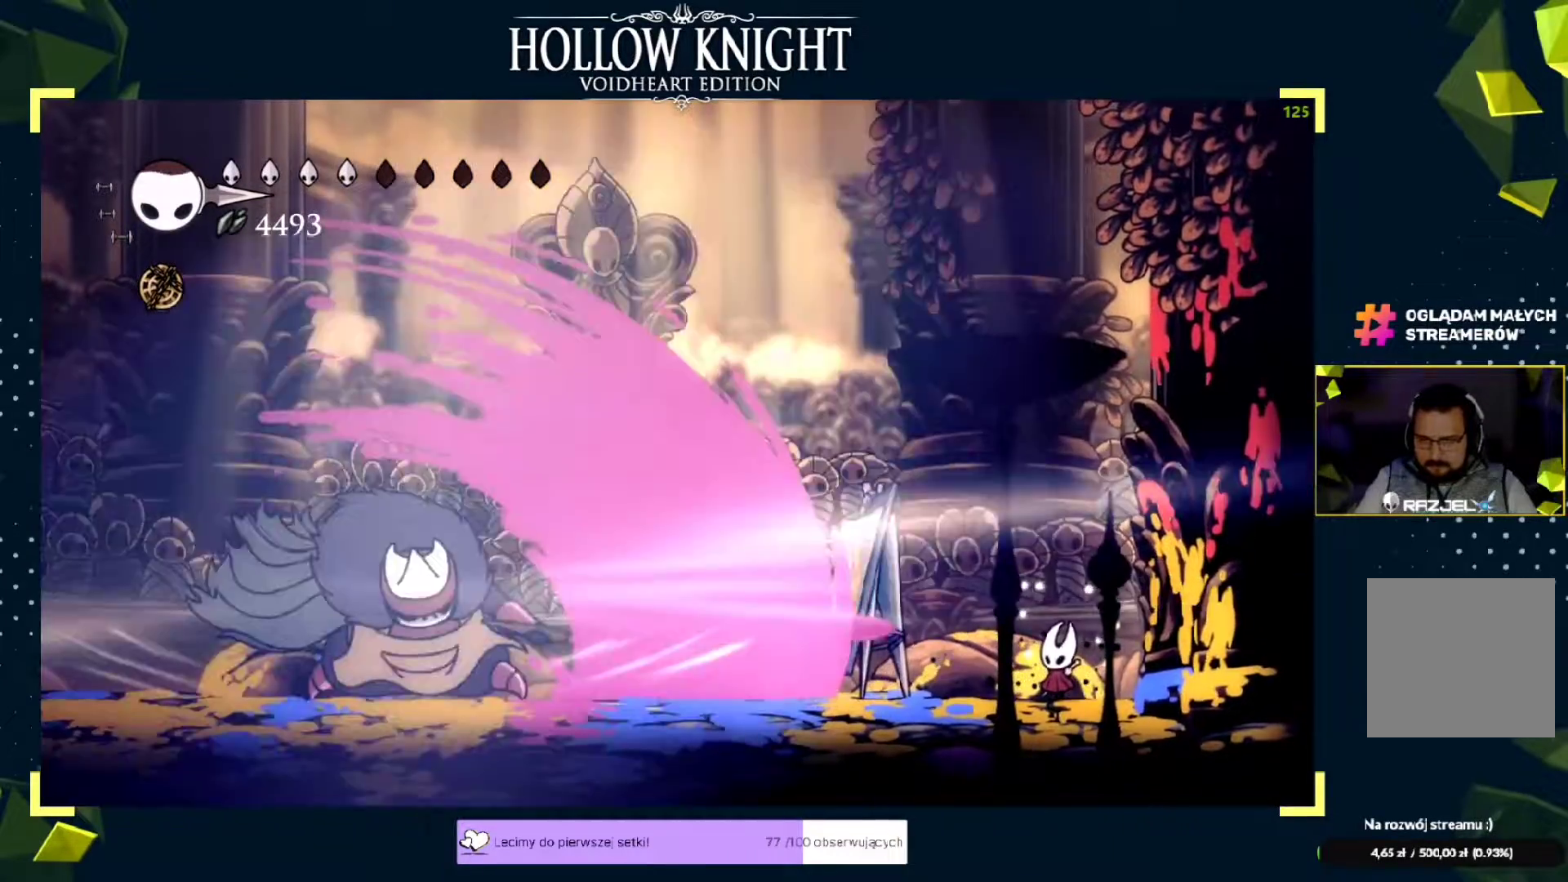
{"buttons": [], "left_stick": "center", "events": []}